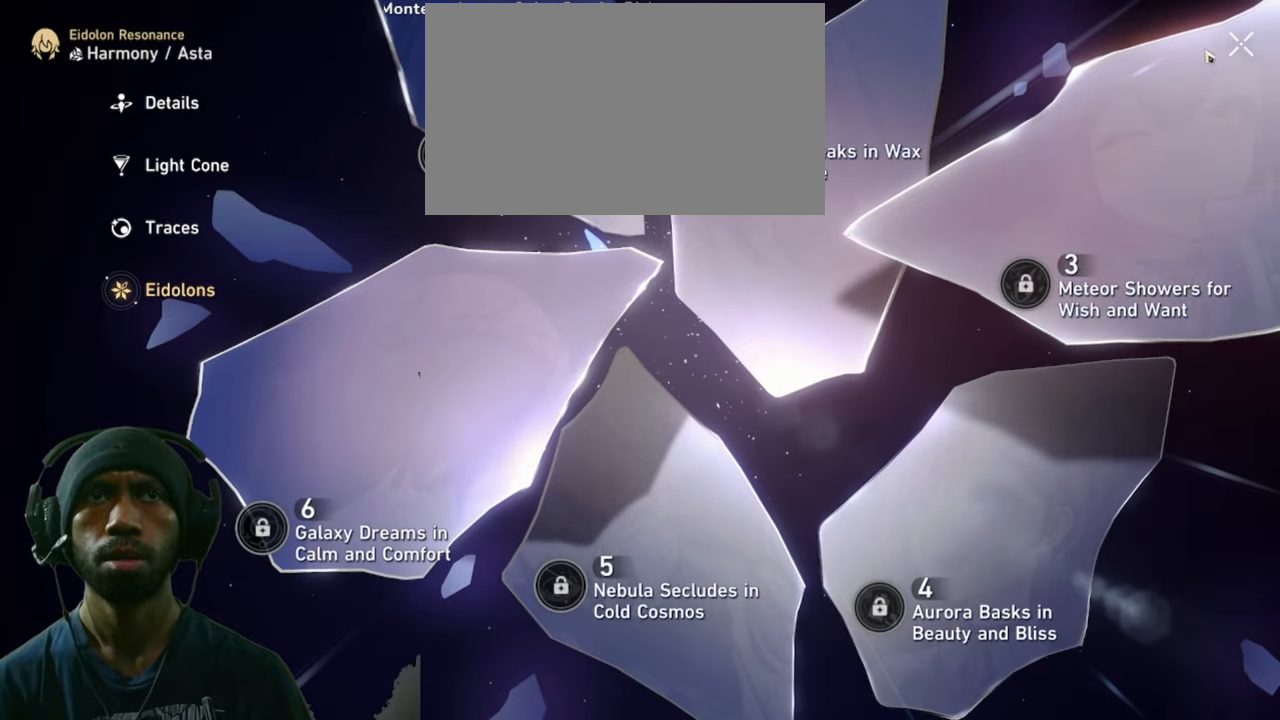
Gameplay with keyboard and mouse; each line is a JSON object with the keys and mouse buttons held at the frame after it. "events" lists presses ("down") and releases ("up") of "1", "2", "3", "4", "5", "a", "alt", "b", "c", "ctrl", "d", "e", "f", "g", "q", "r", "s", "shift", "space", "t", "tab", "v", "w", "x", "z", "mouse_left", "mouse_wheel", "mouse_right", "mouse_mb4" and "mouse_mb5" between this image and that frame as [ms after this image, input, new state], when the widget could be followed in between. "mouse_left", "mouse_wheel", "mouse_right", "mouse_mb4", "mouse_mb5" = the "left", "wheel", "right", "mb4", "mb5" buttons of the "mouse" list. No other keys are recorded. "wheel" means that the mouse wheel is clicked or scrolled. Mouse movement is not recorded.
{"keys": [], "mouse": [], "events": [[166, "mouse_left", "down"], [316, "mouse_left", "up"]]}
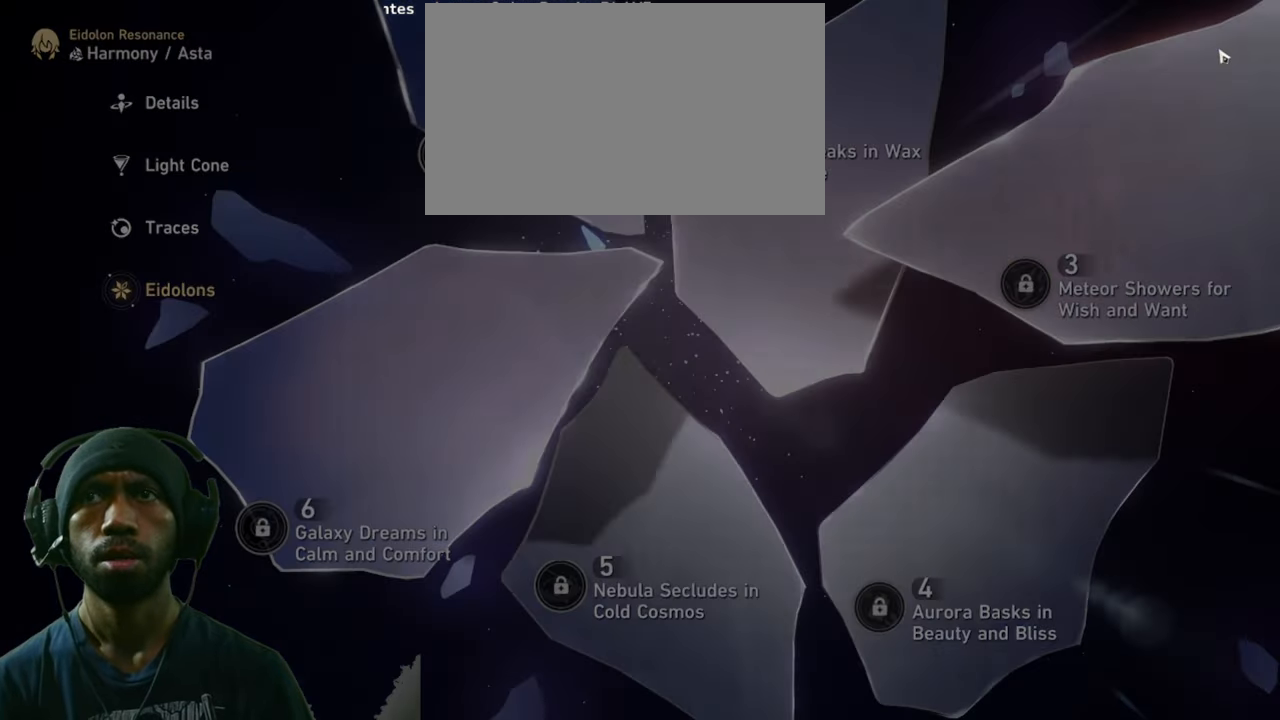
{"keys": [], "mouse": [], "events": []}
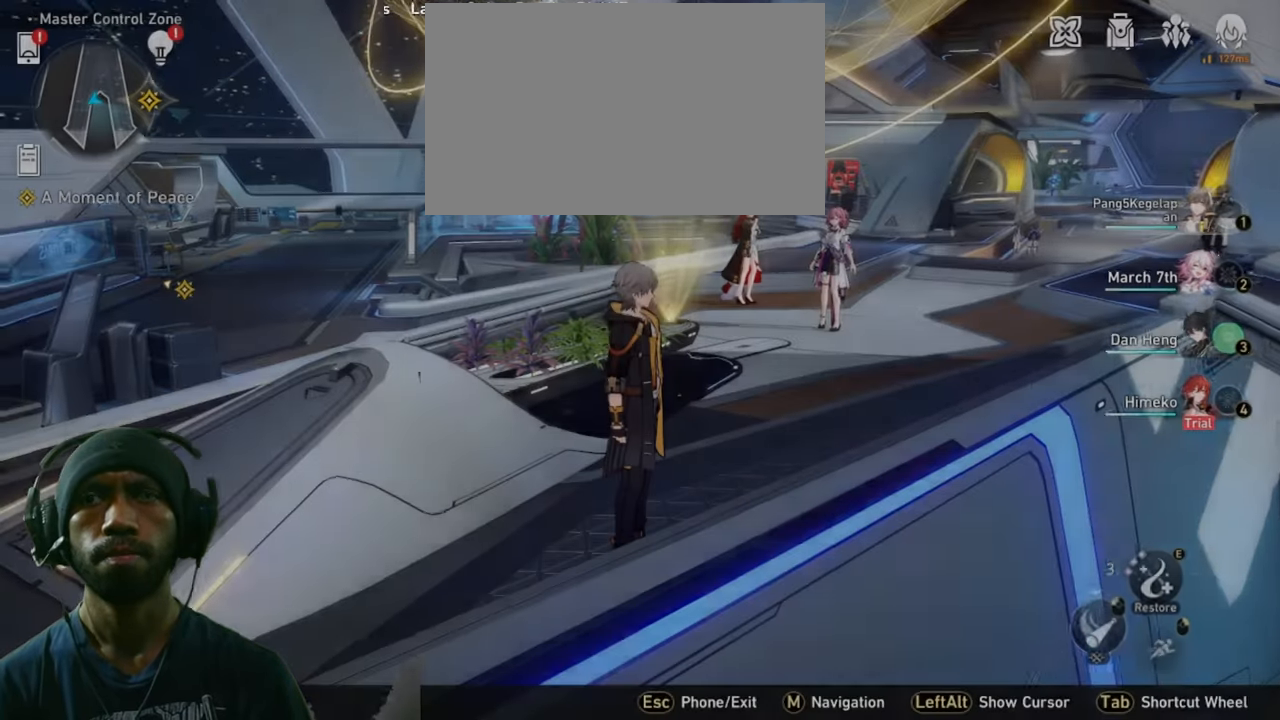
{"keys": [], "mouse": [], "events": []}
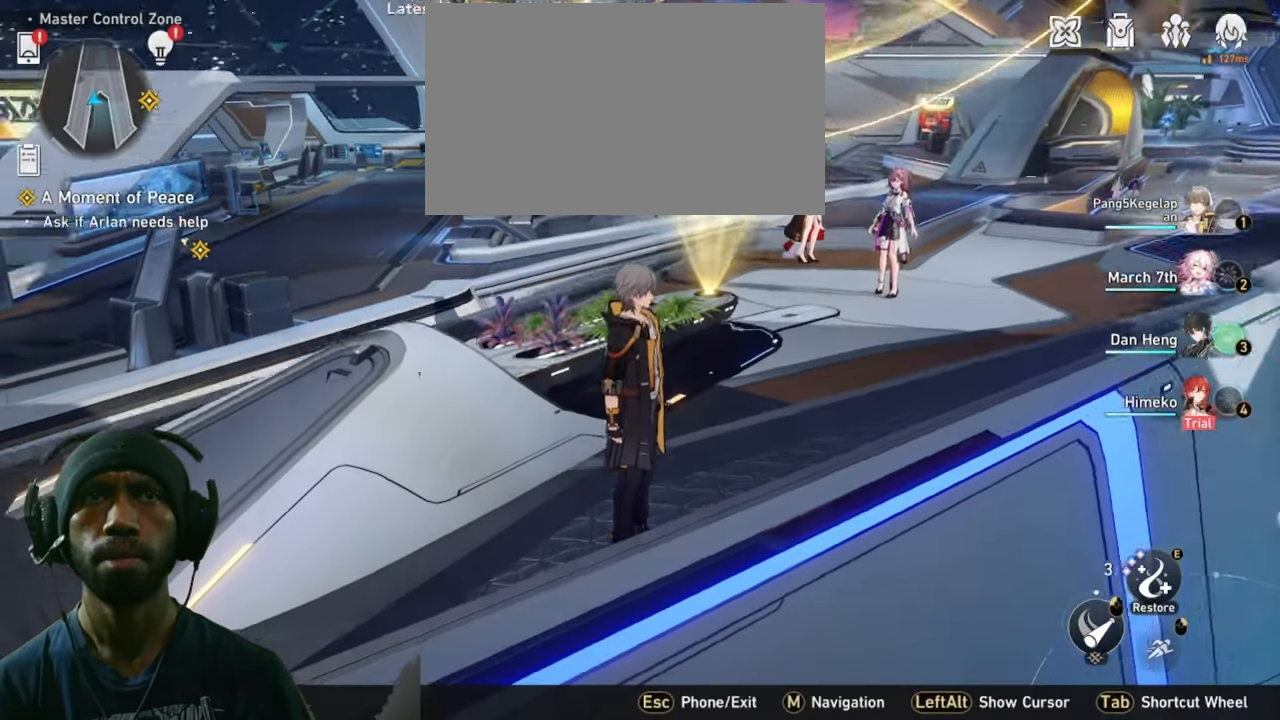
{"keys": [], "mouse": [], "events": []}
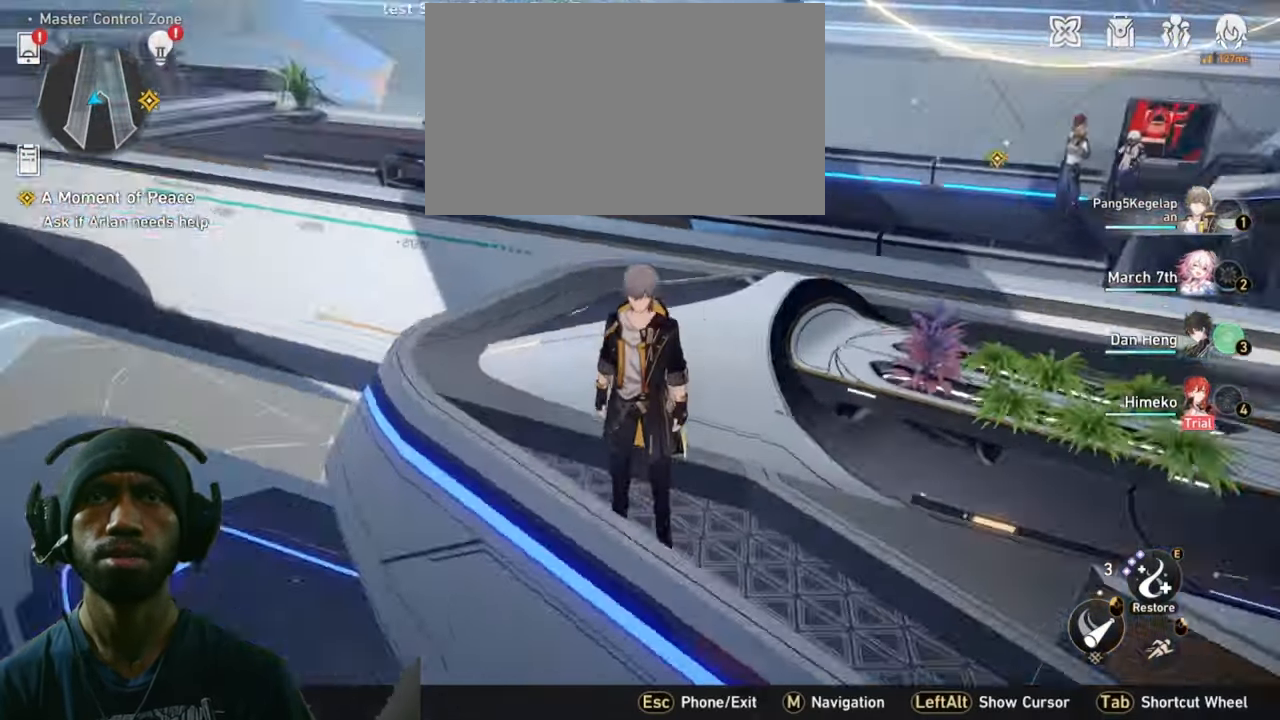
{"keys": ["w"], "mouse": [], "events": [[83, "w", "down"]]}
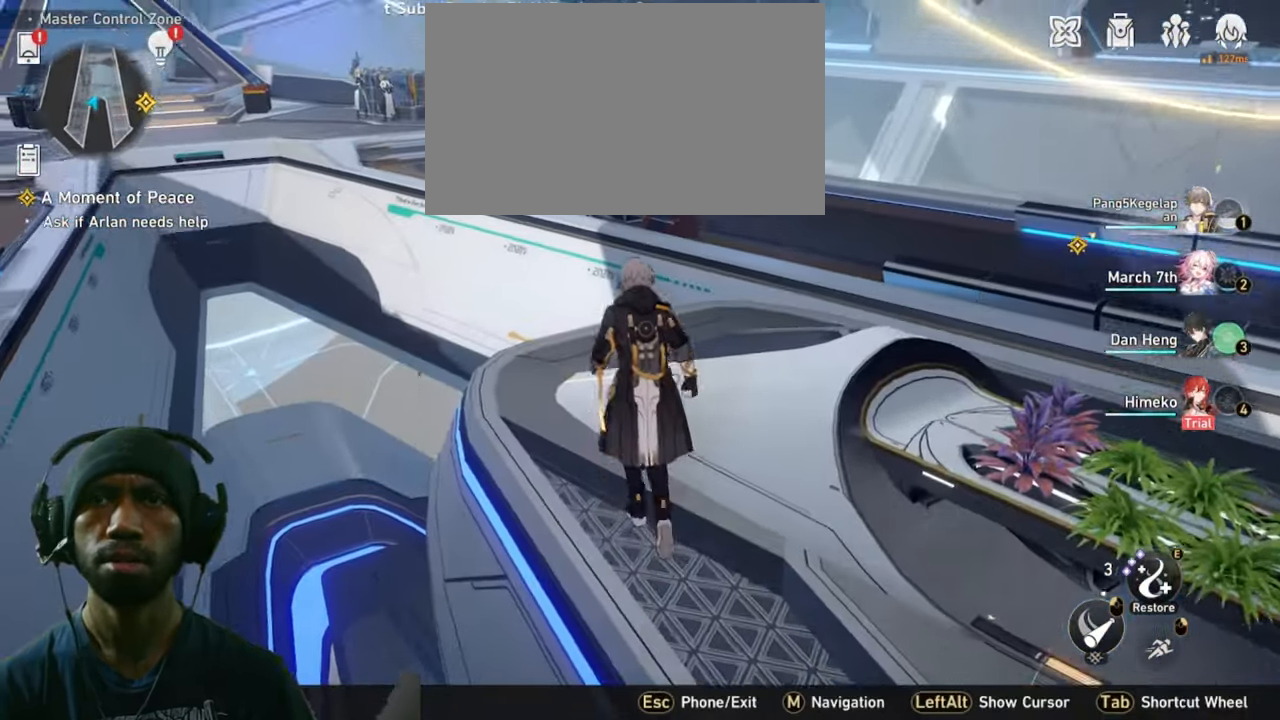
{"keys": ["d", "w"], "mouse": [], "events": [[266, "d", "down"]]}
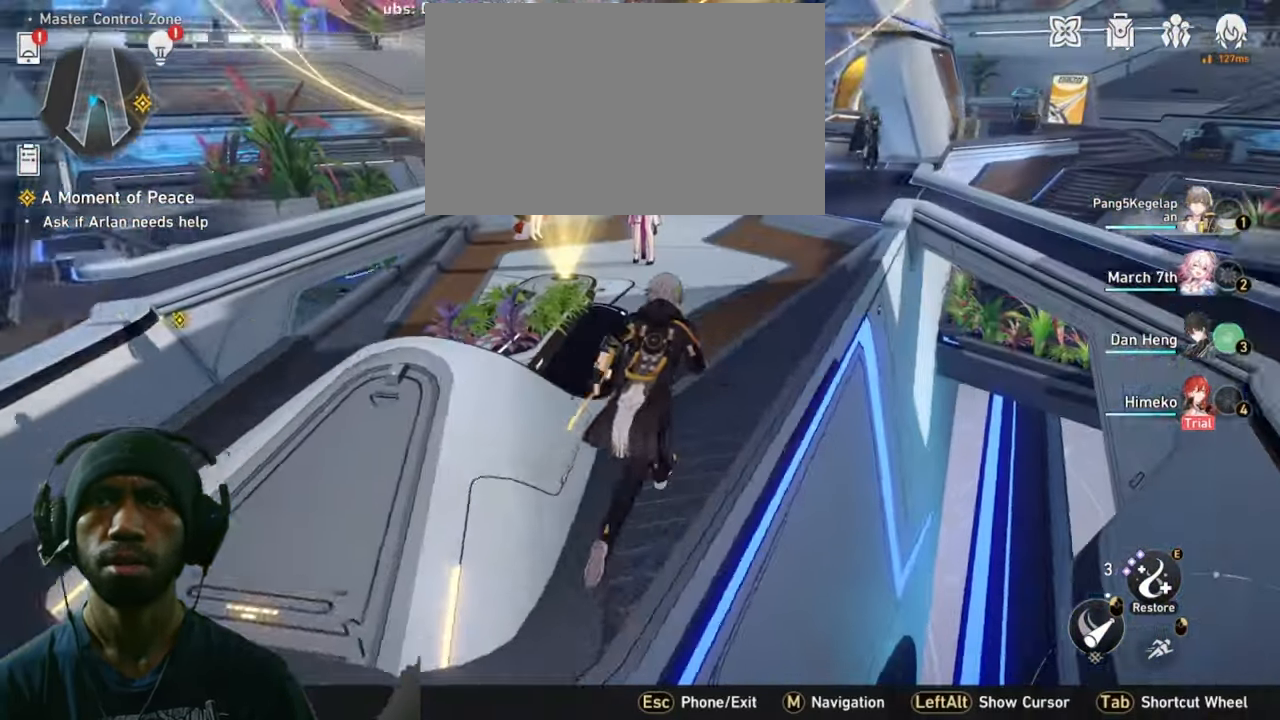
{"keys": ["w"], "mouse": [], "events": [[283, "d", "up"]]}
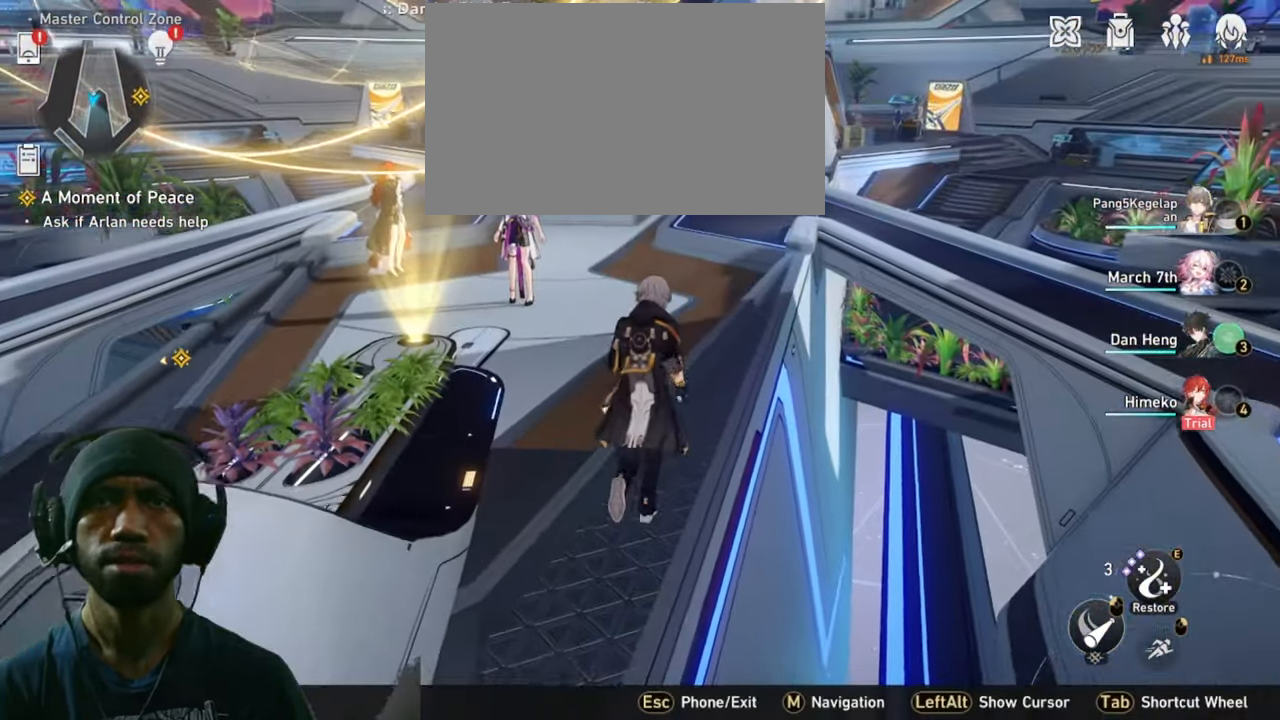
{"keys": ["w"], "mouse": []}
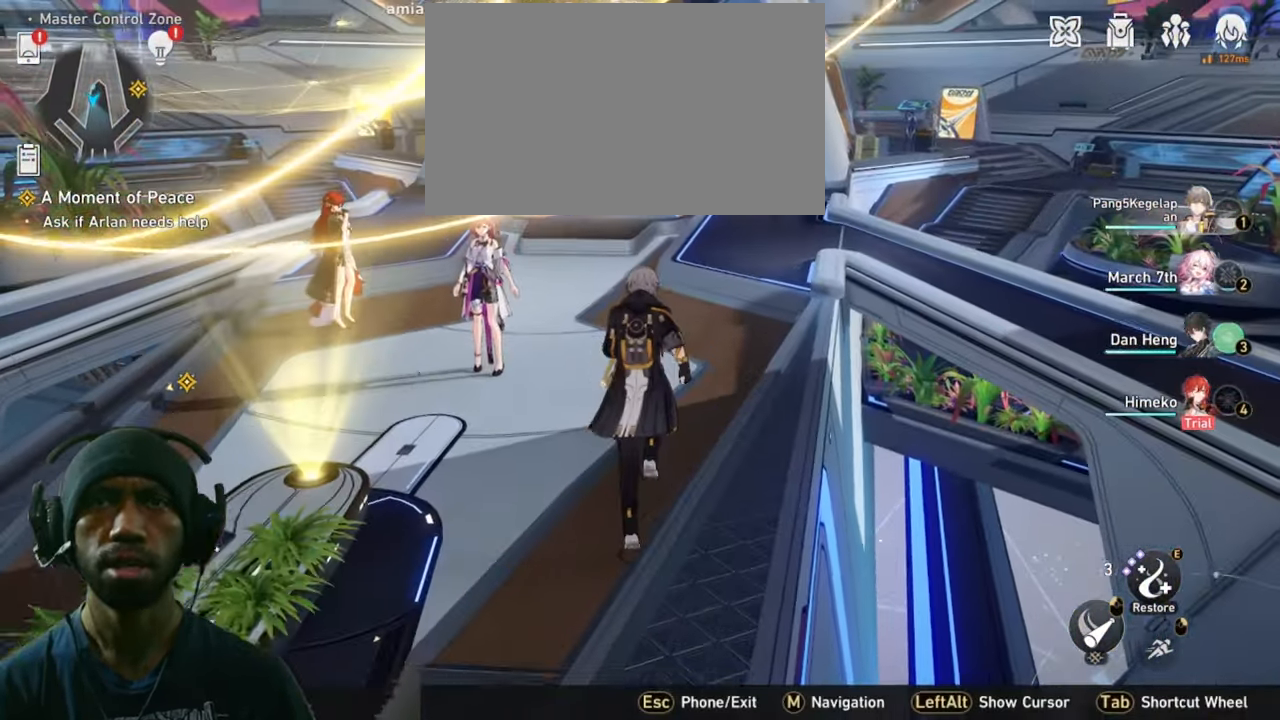
{"keys": ["w"], "mouse": []}
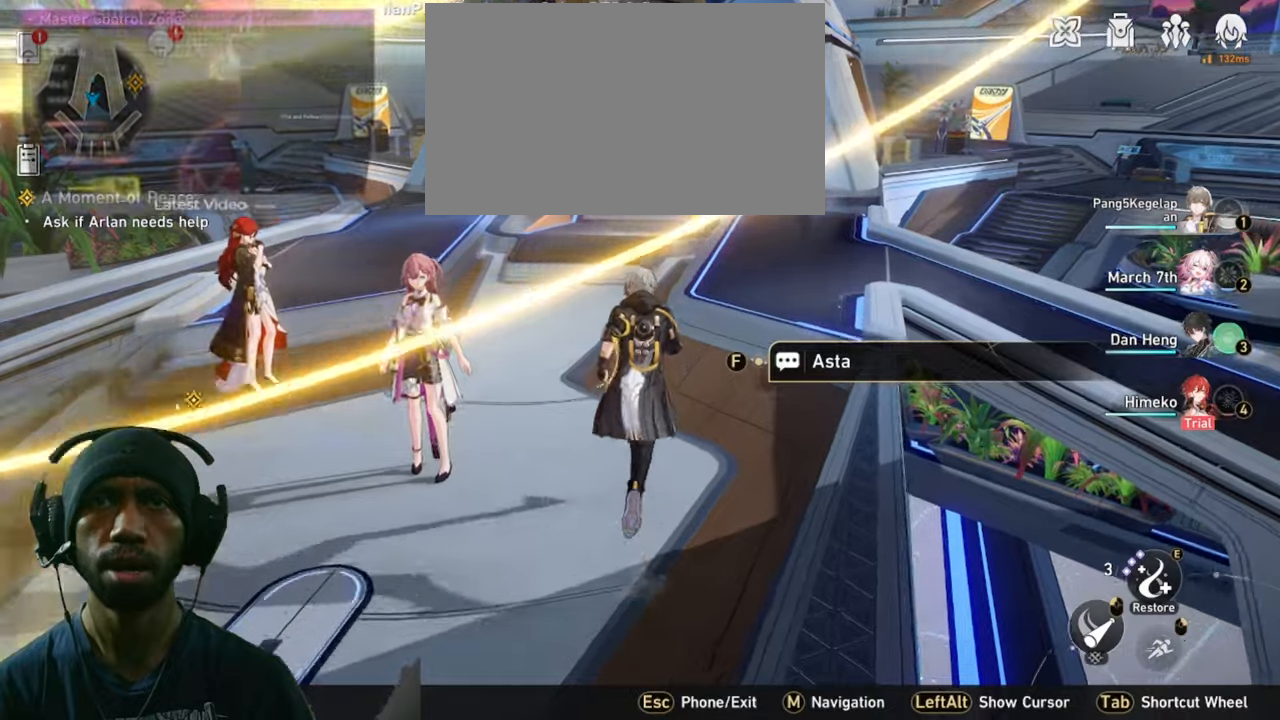
{"keys": ["w"], "mouse": [], "events": [[200, "f", "down"], [217, "f", "up"]]}
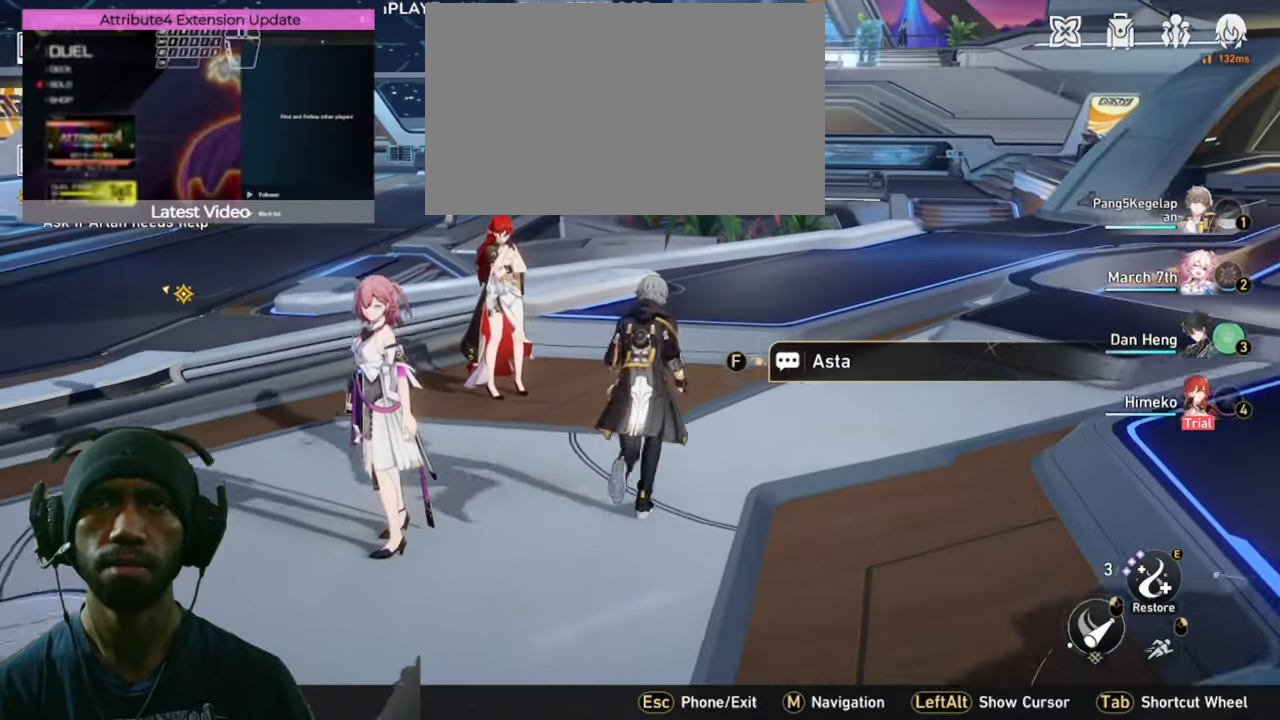
{"keys": [], "mouse": [], "events": [[117, "w", "up"]]}
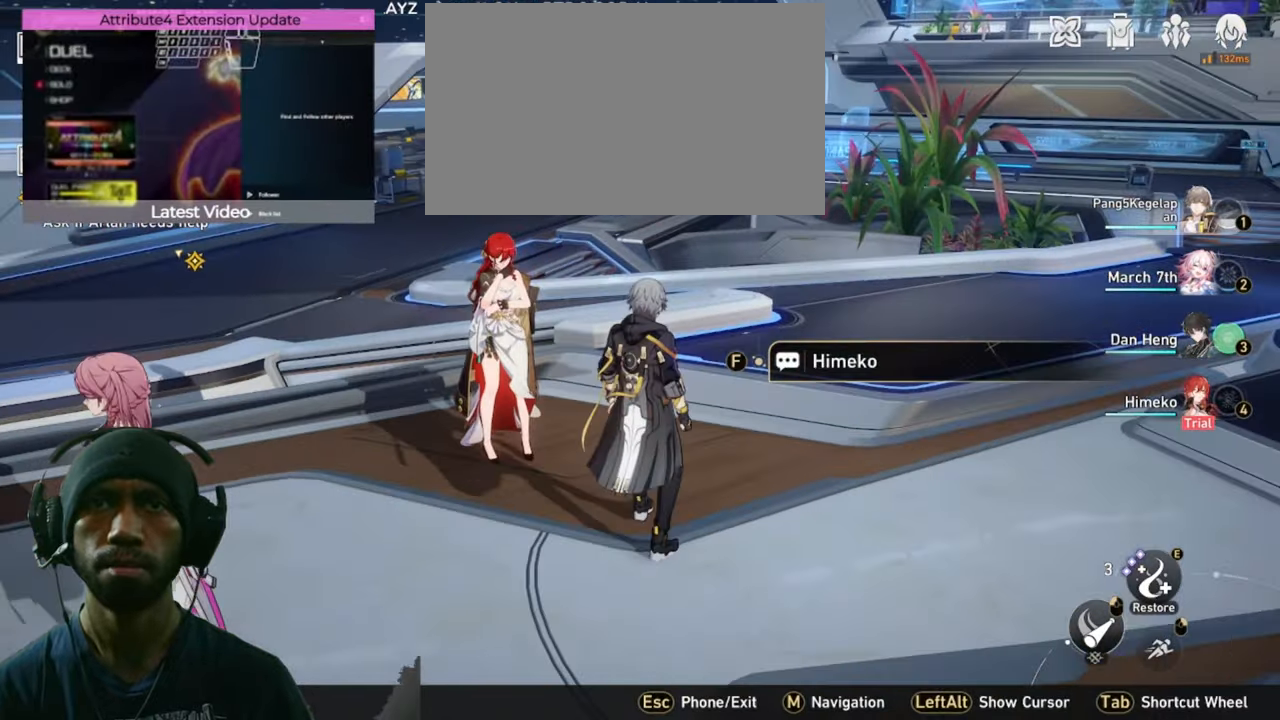
{"keys": ["w"], "mouse": [], "events": [[33, "mouse_wheel", "down"], [150, "mouse_wheel", "up"], [433, "w", "down"]]}
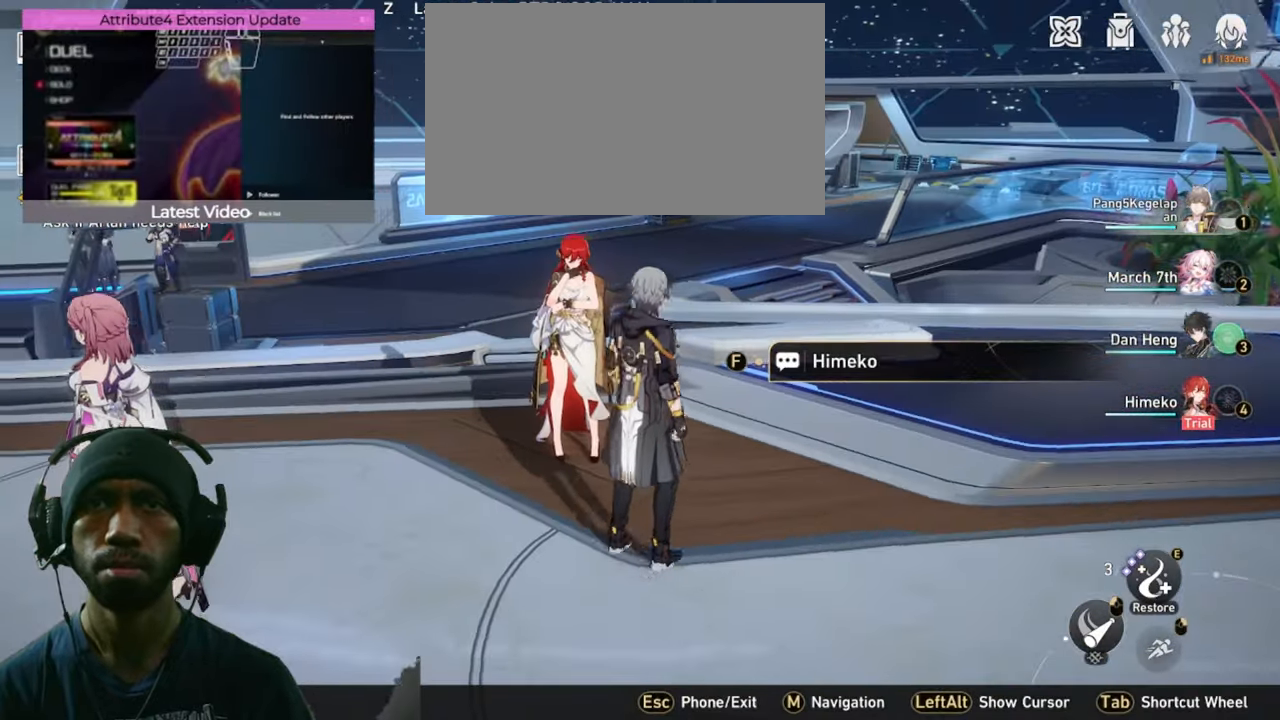
{"keys": ["f"], "mouse": [], "events": [[100, "w", "up"], [433, "f", "down"]]}
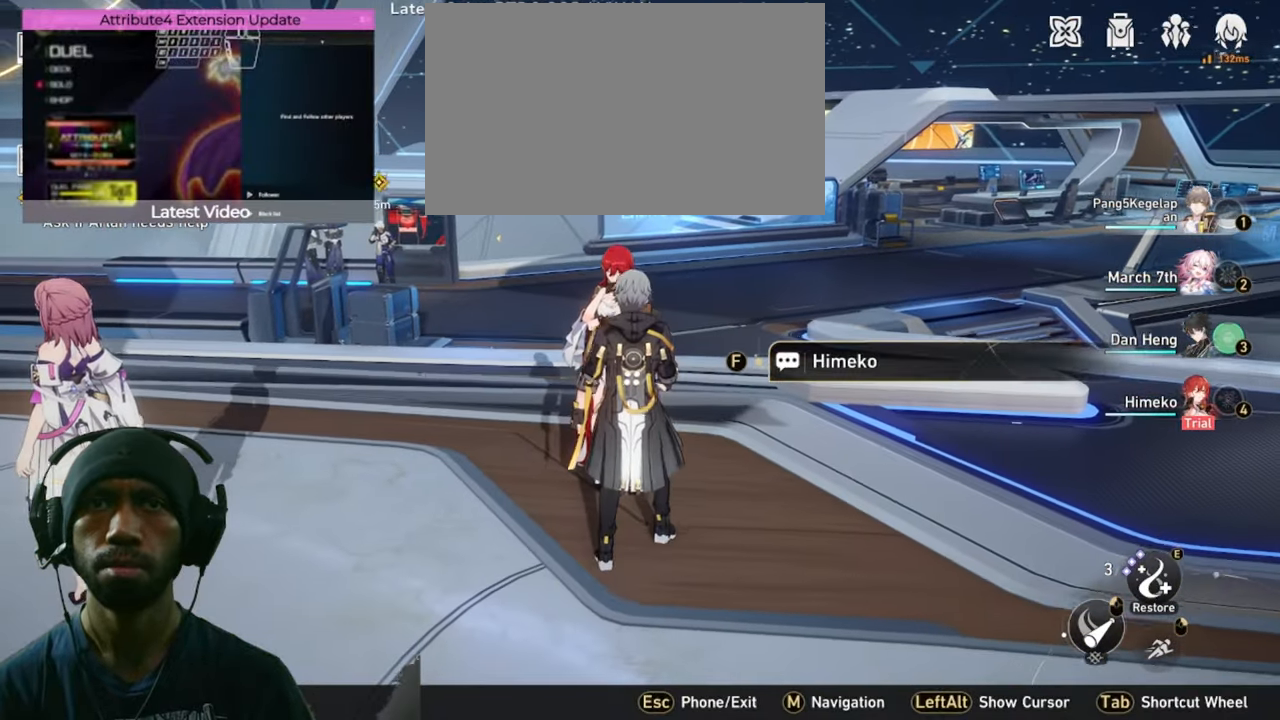
{"keys": ["f"], "mouse": [], "events": []}
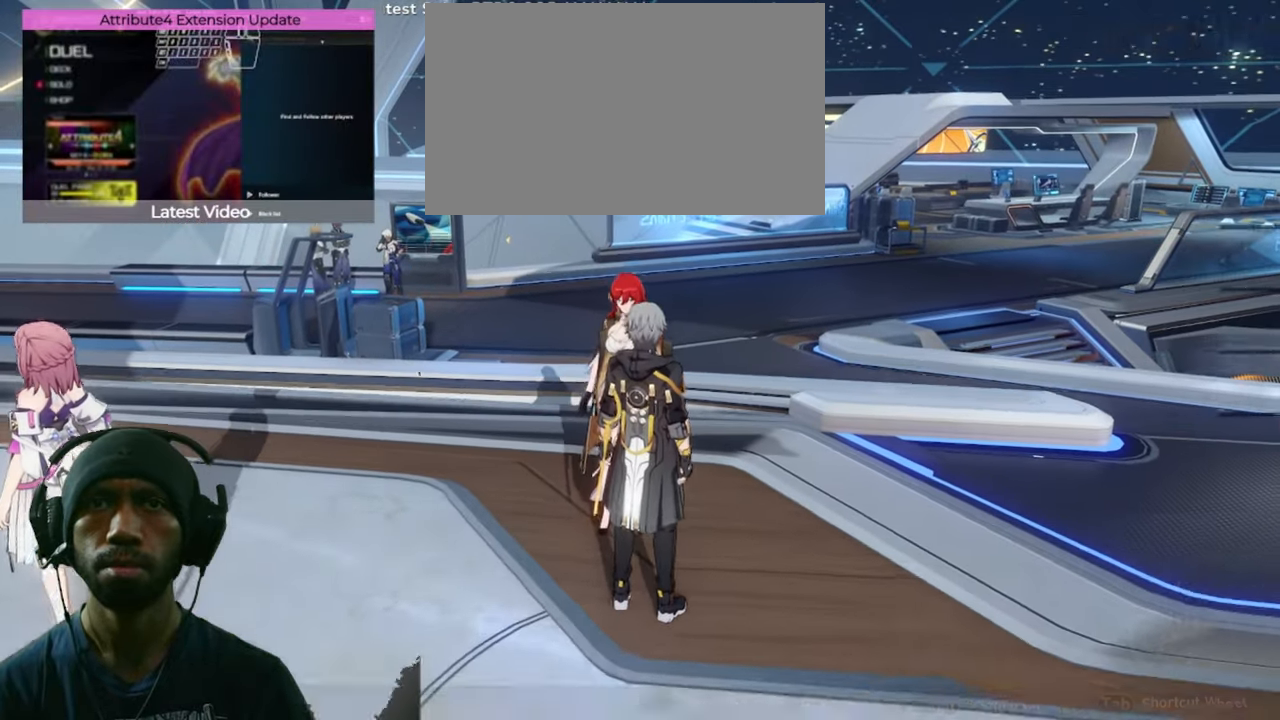
{"keys": ["f"], "mouse": [], "events": []}
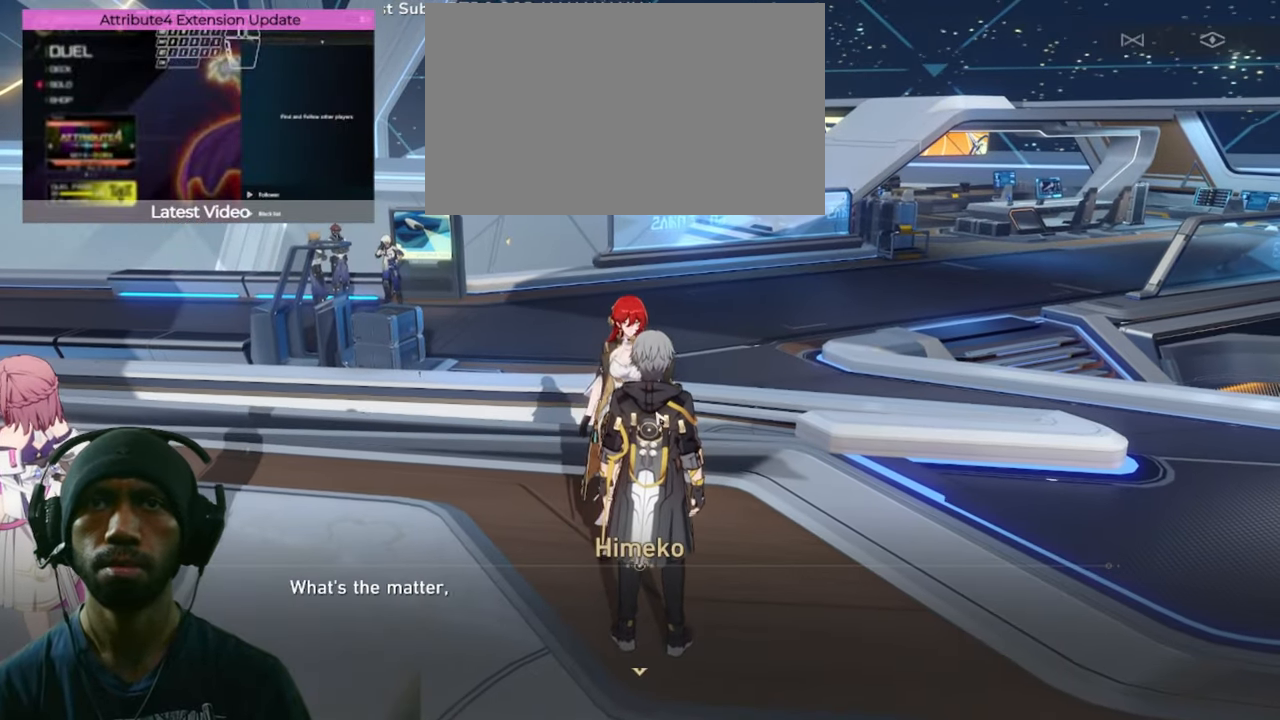
{"keys": ["f"], "mouse": [], "events": []}
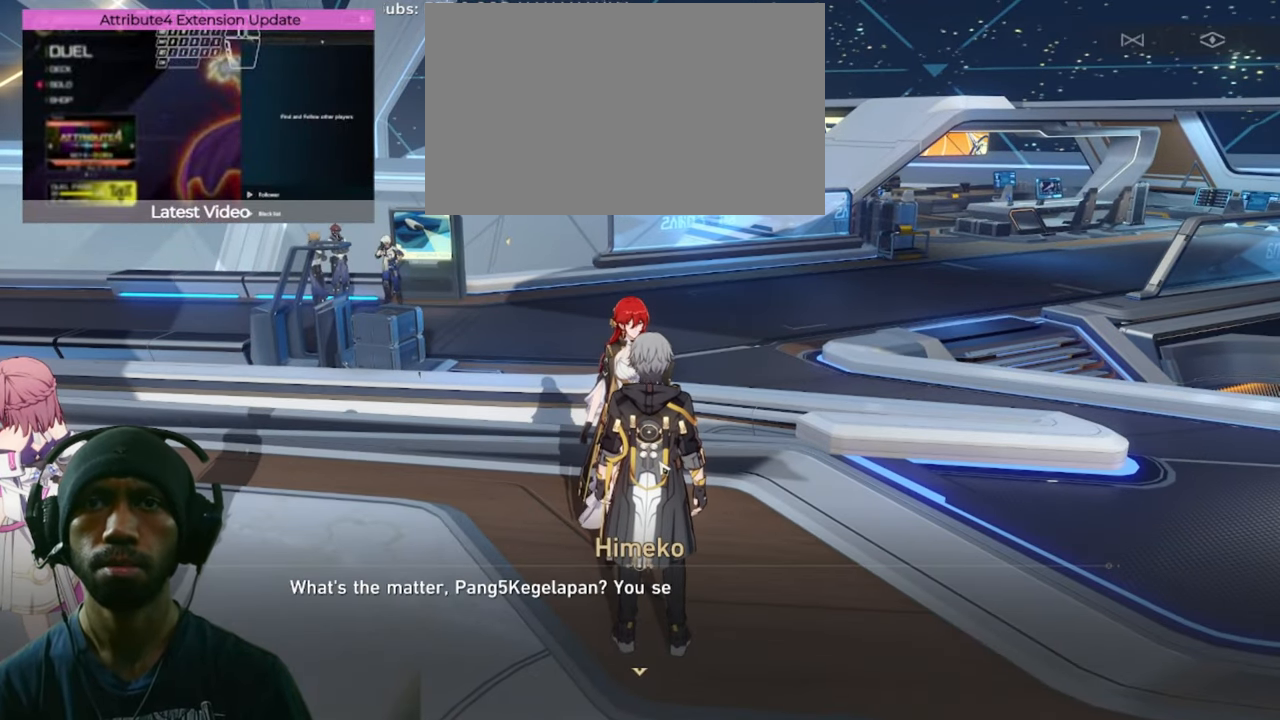
{"keys": ["f"], "mouse": [], "events": []}
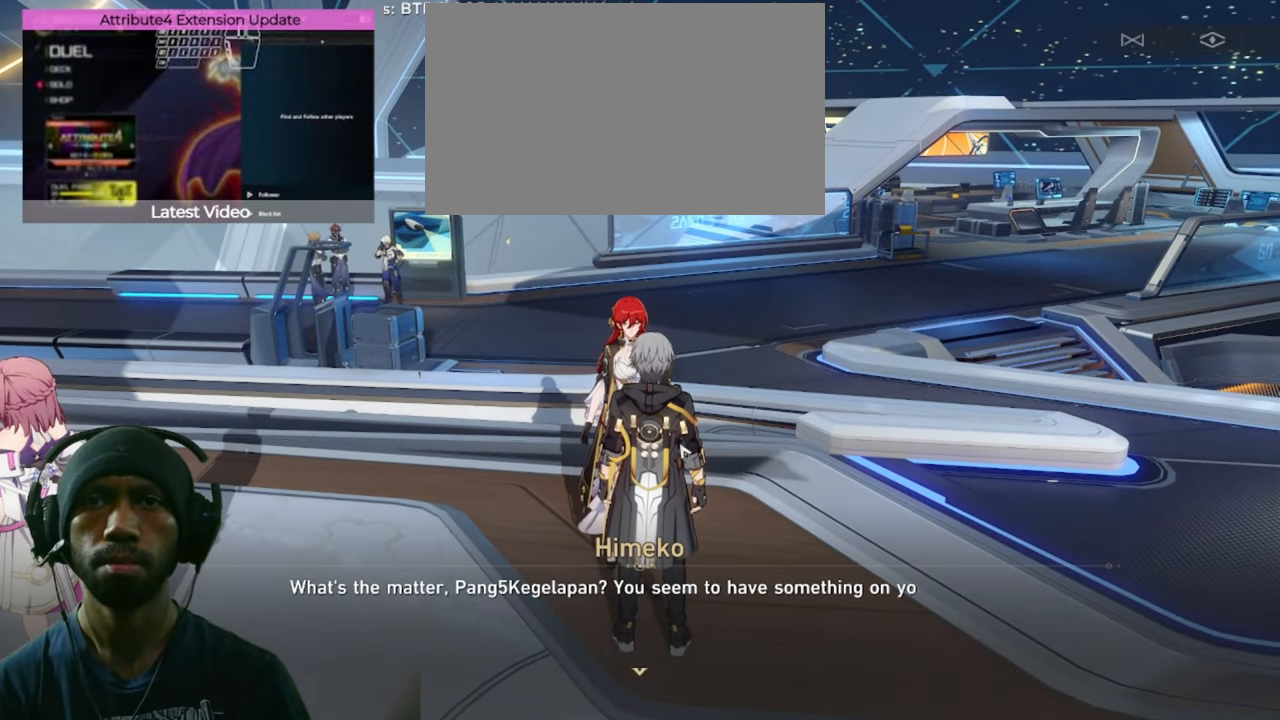
{"keys": ["f"], "mouse": [], "events": []}
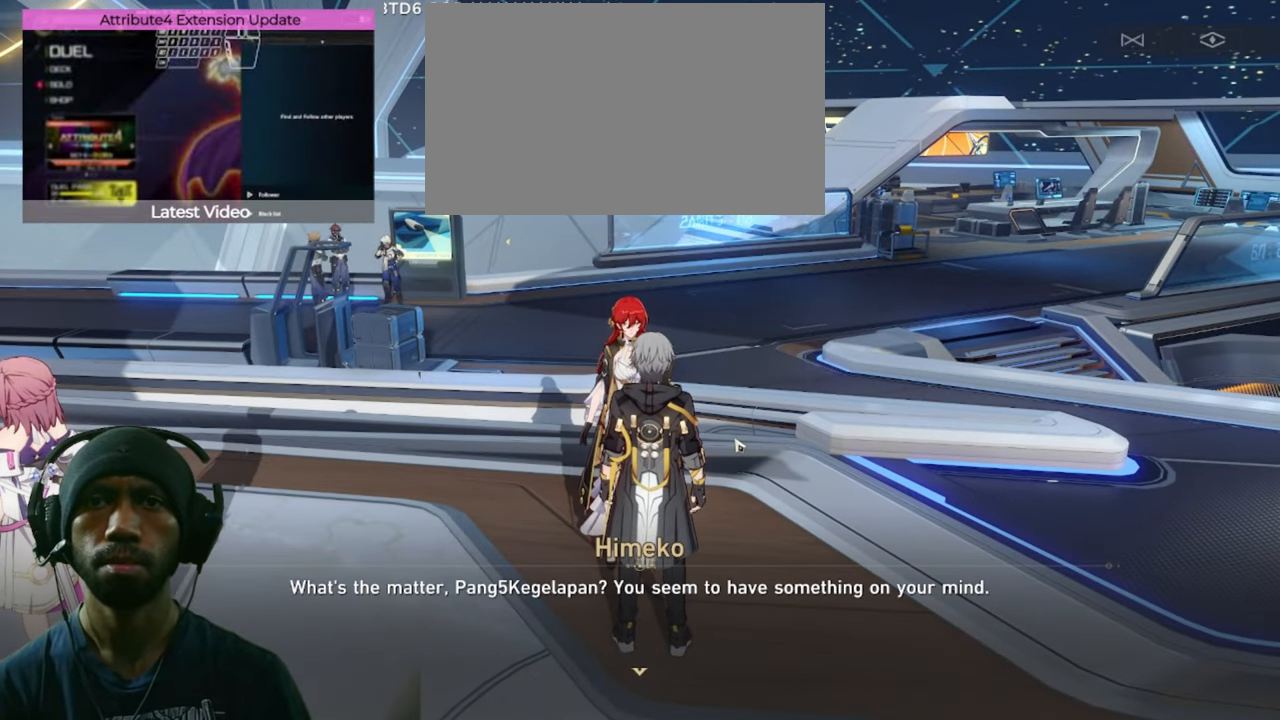
{"keys": ["f"], "mouse": [], "events": [[217, "mouse_left", "down"], [350, "mouse_left", "up"]]}
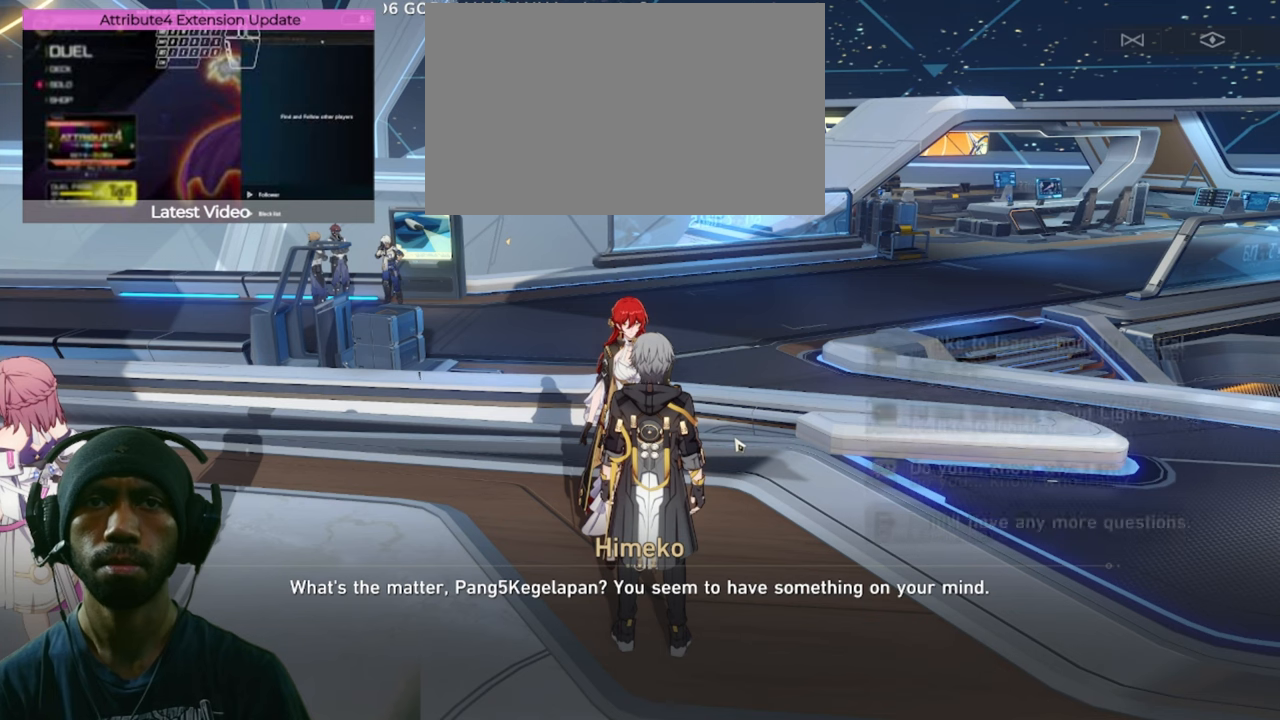
{"keys": ["f"], "mouse": [], "events": []}
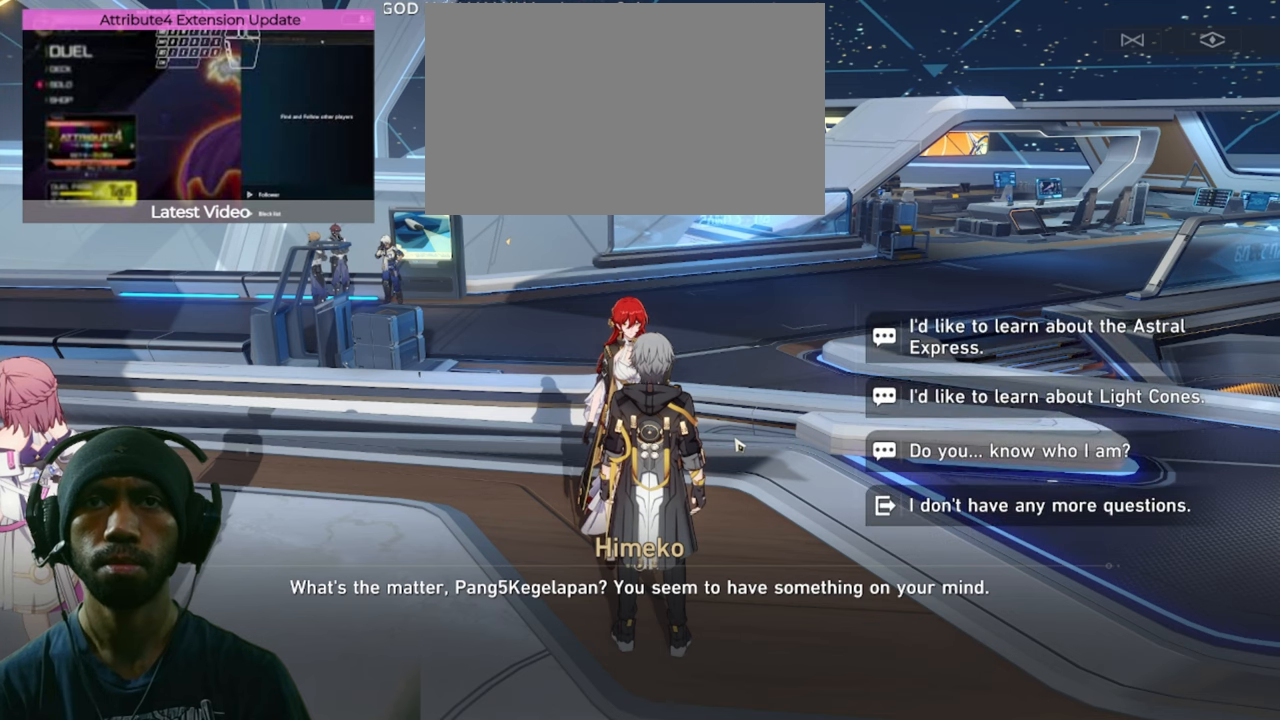
{"keys": ["f"], "mouse": [], "events": []}
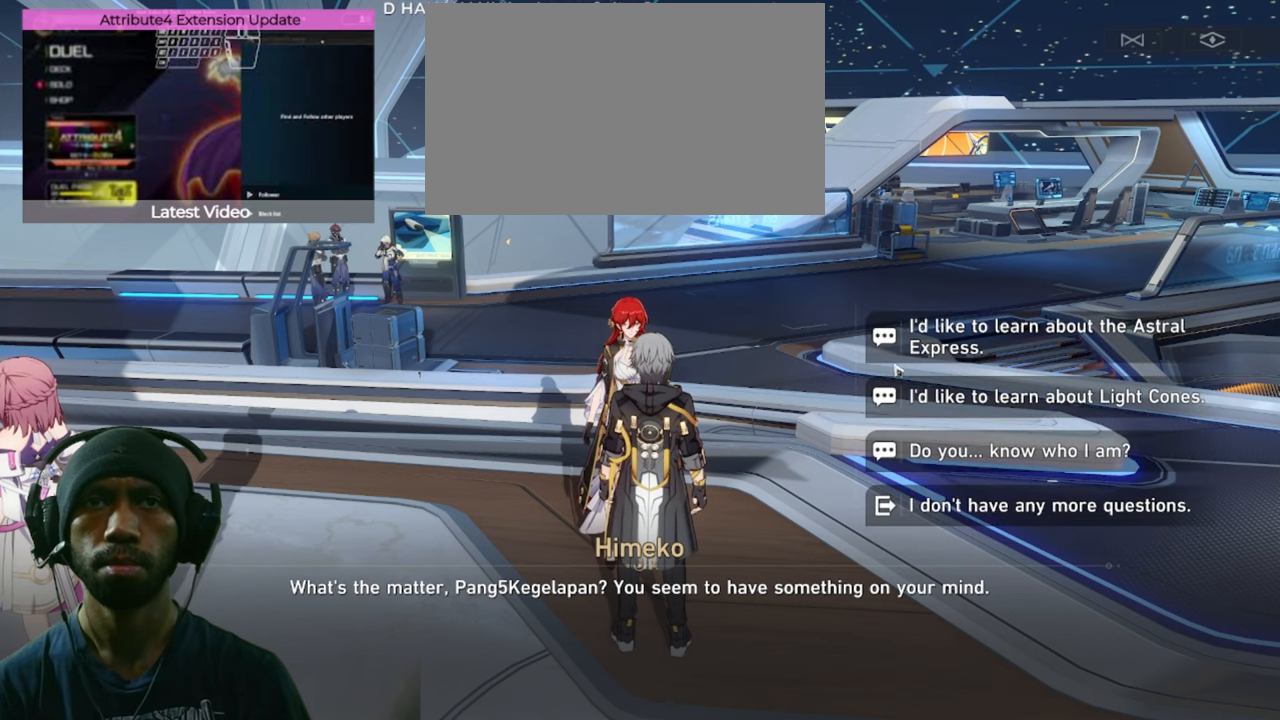
{"keys": ["f"], "mouse": [], "events": []}
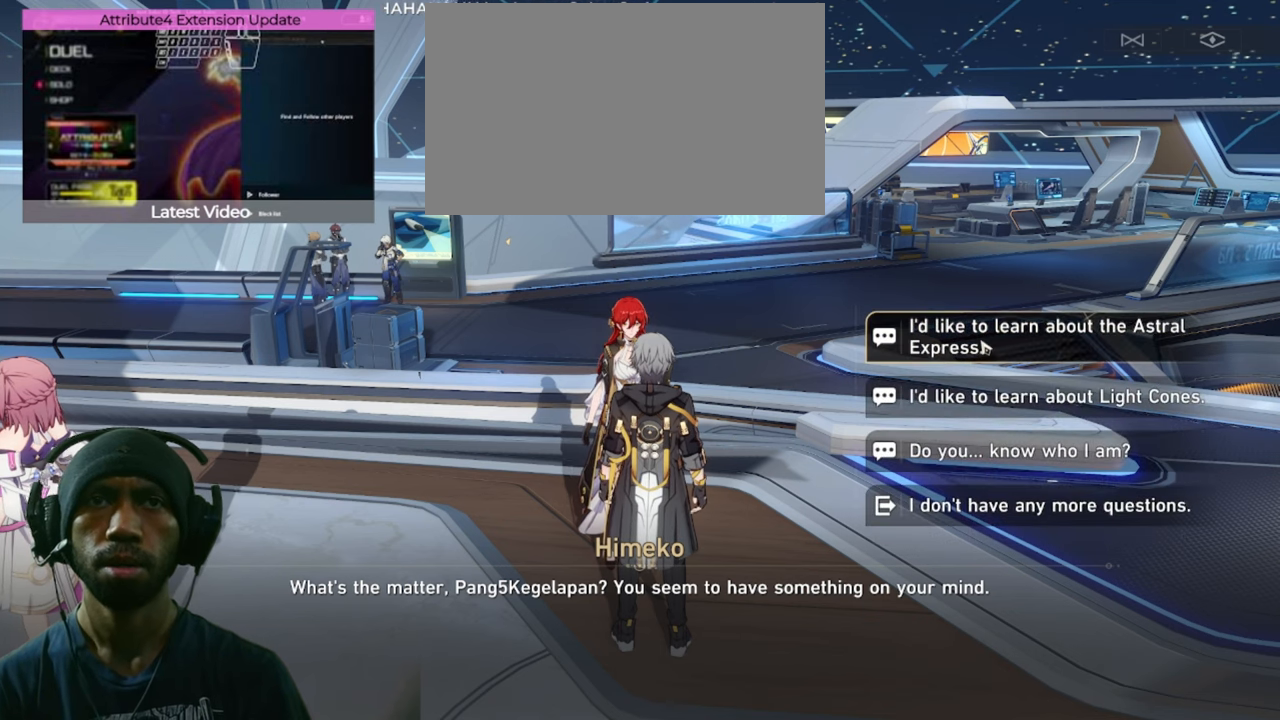
{"keys": ["f"], "mouse": [], "events": []}
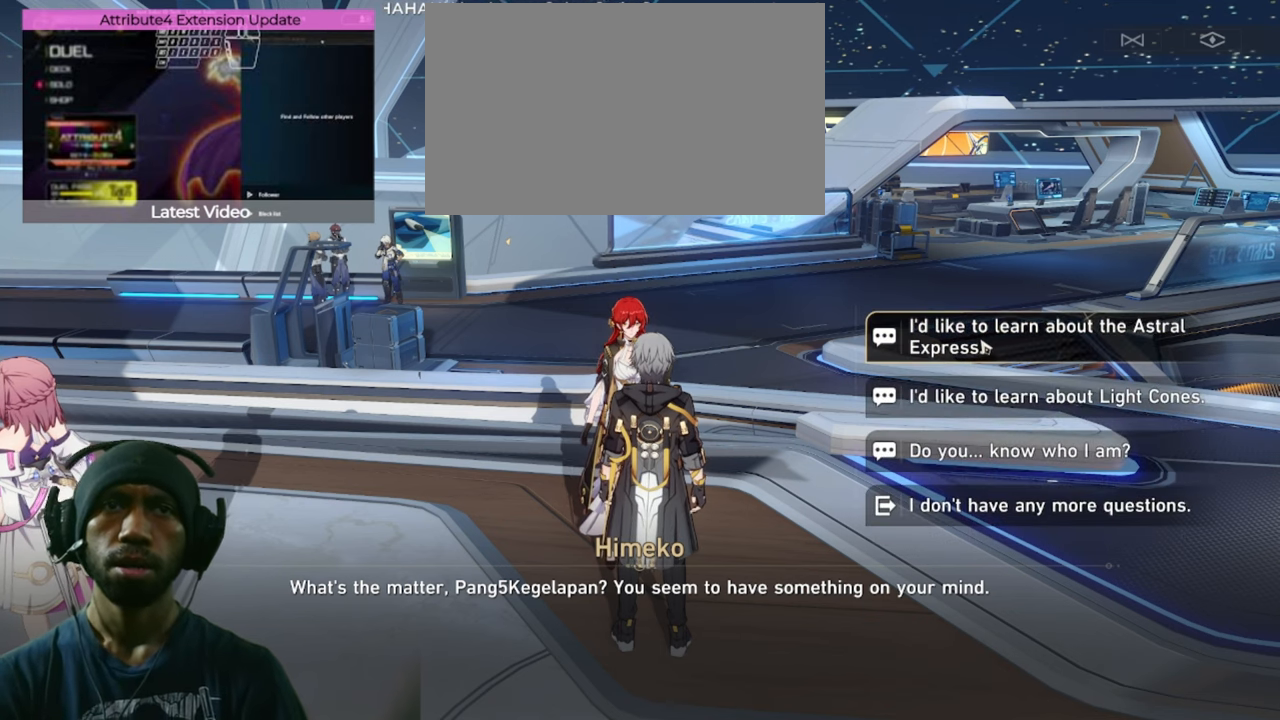
{"keys": ["f"], "mouse": [], "events": []}
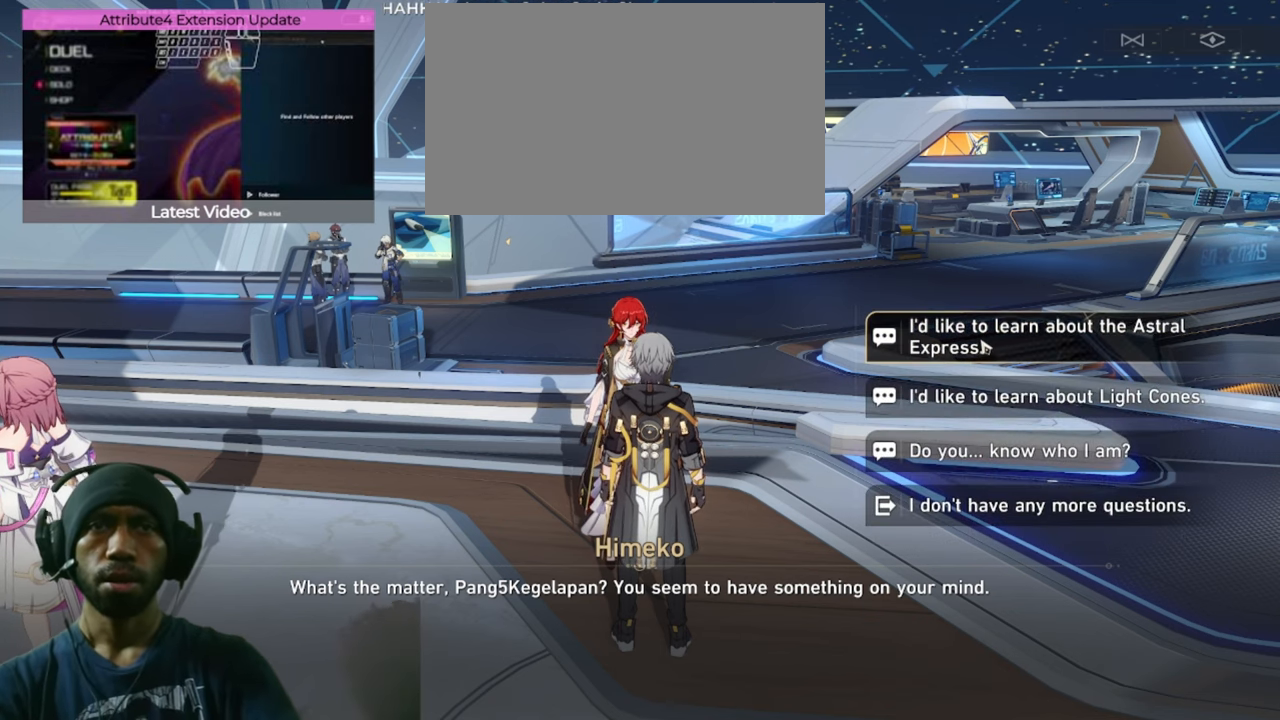
{"keys": ["f"], "mouse": [], "events": []}
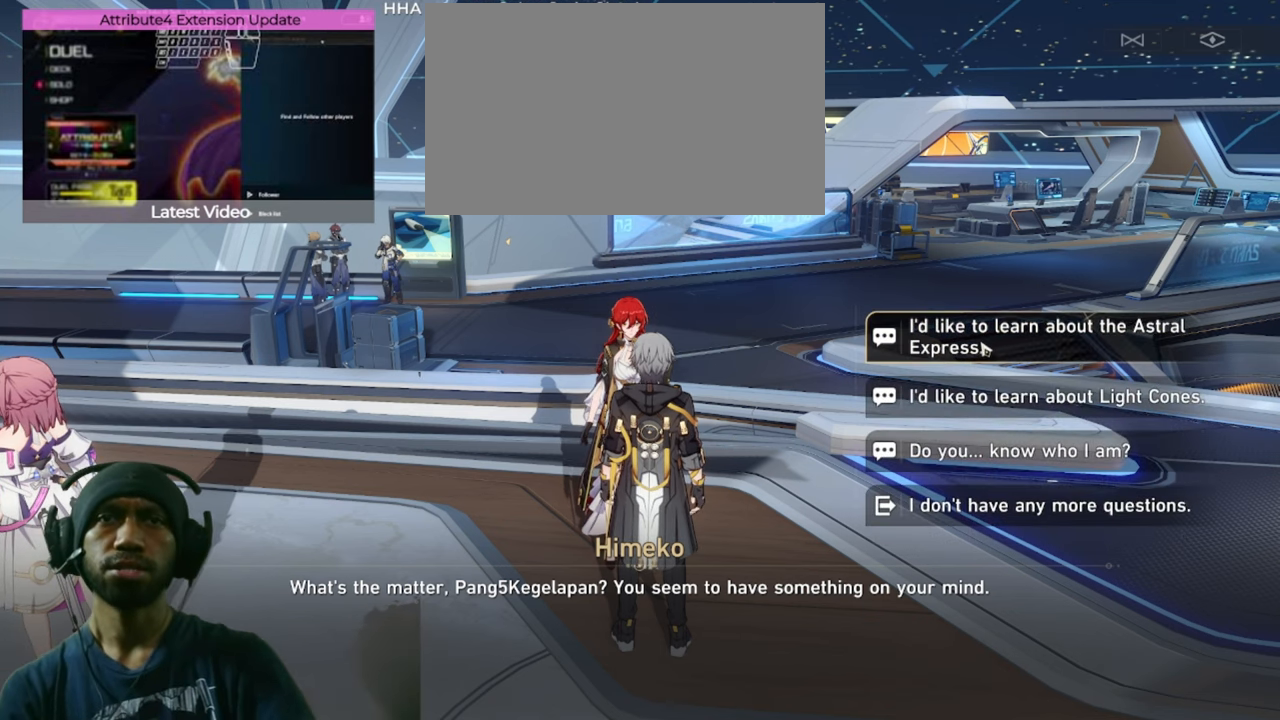
{"keys": ["f"], "mouse": [], "events": []}
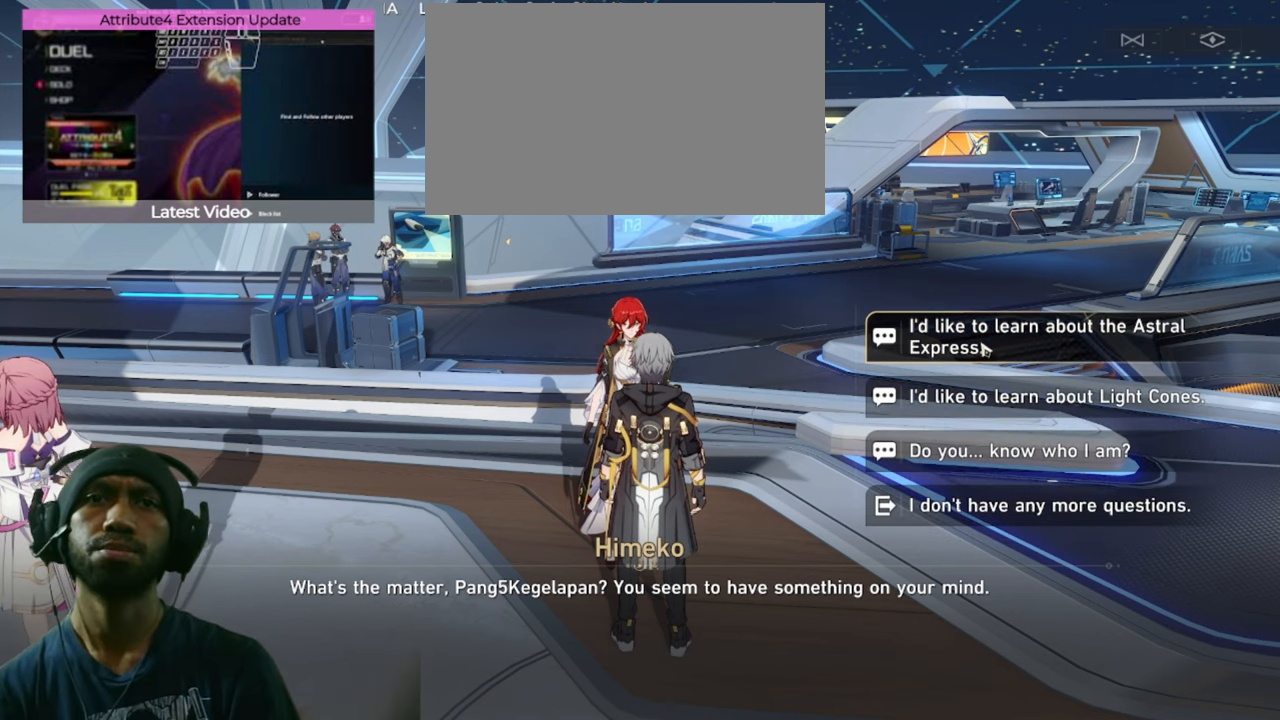
{"keys": ["f"], "mouse": [], "events": []}
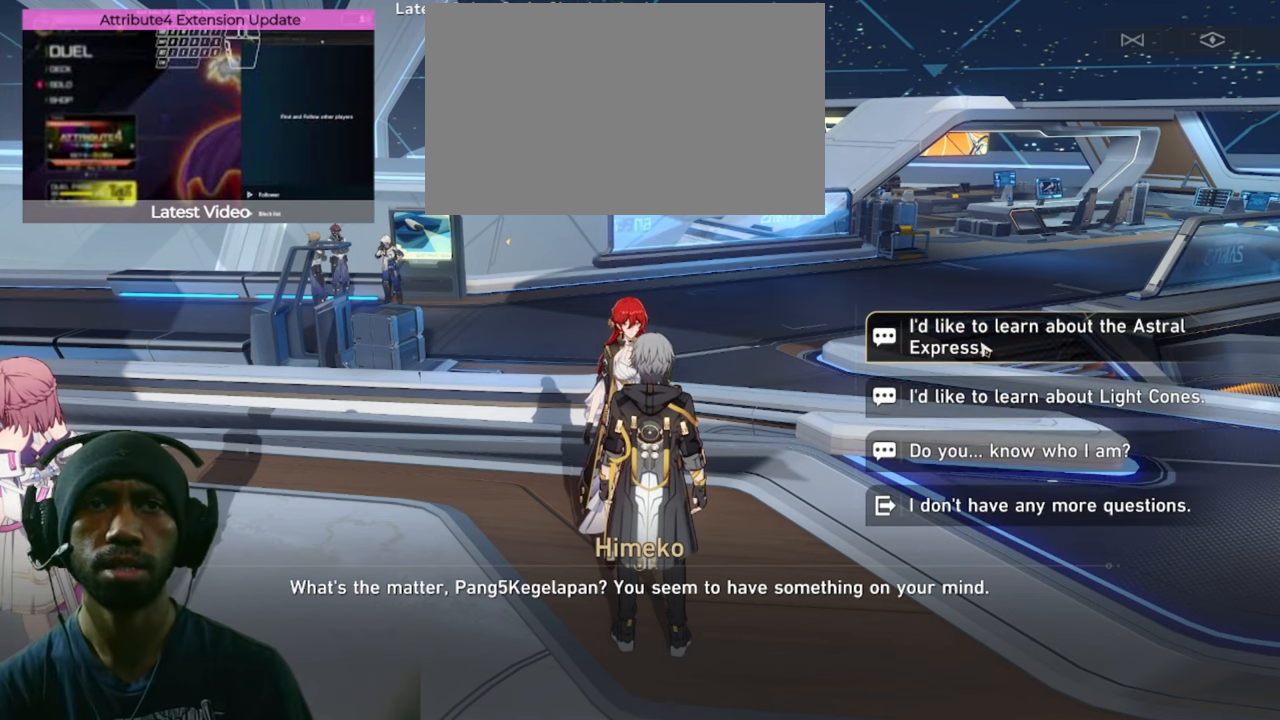
{"keys": ["f"], "mouse": [], "events": []}
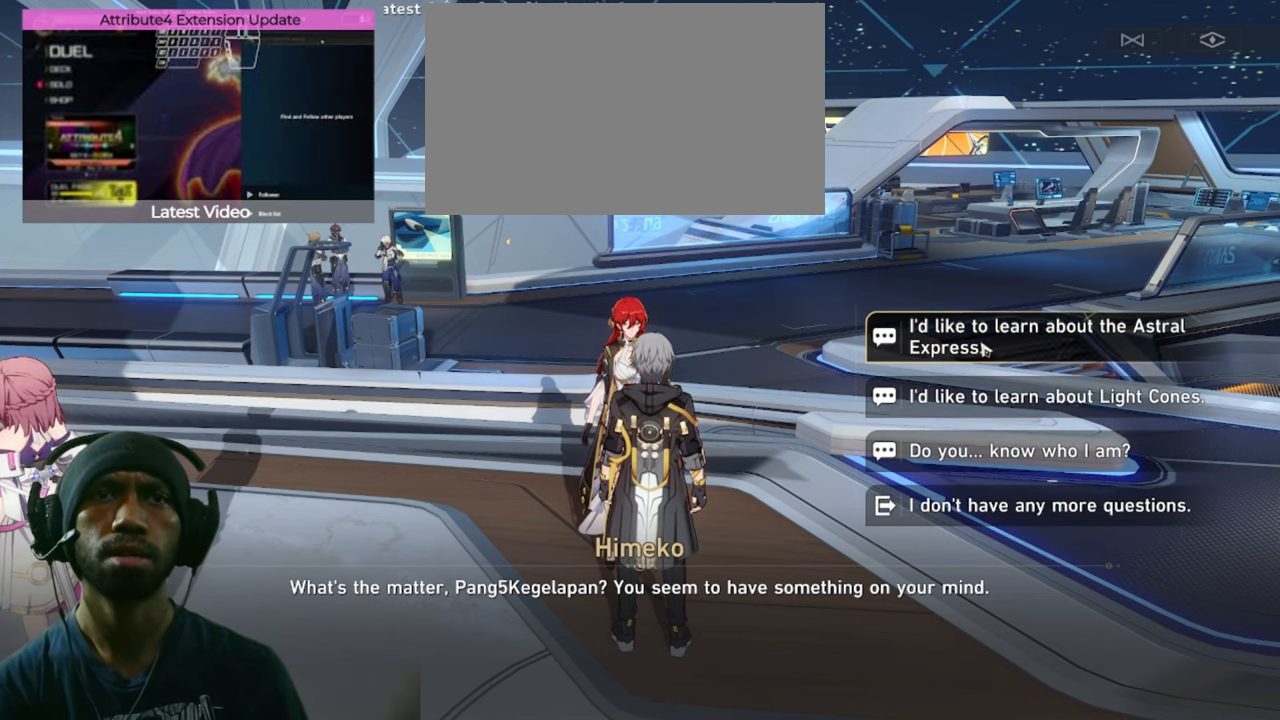
{"keys": ["f"], "mouse": [], "events": []}
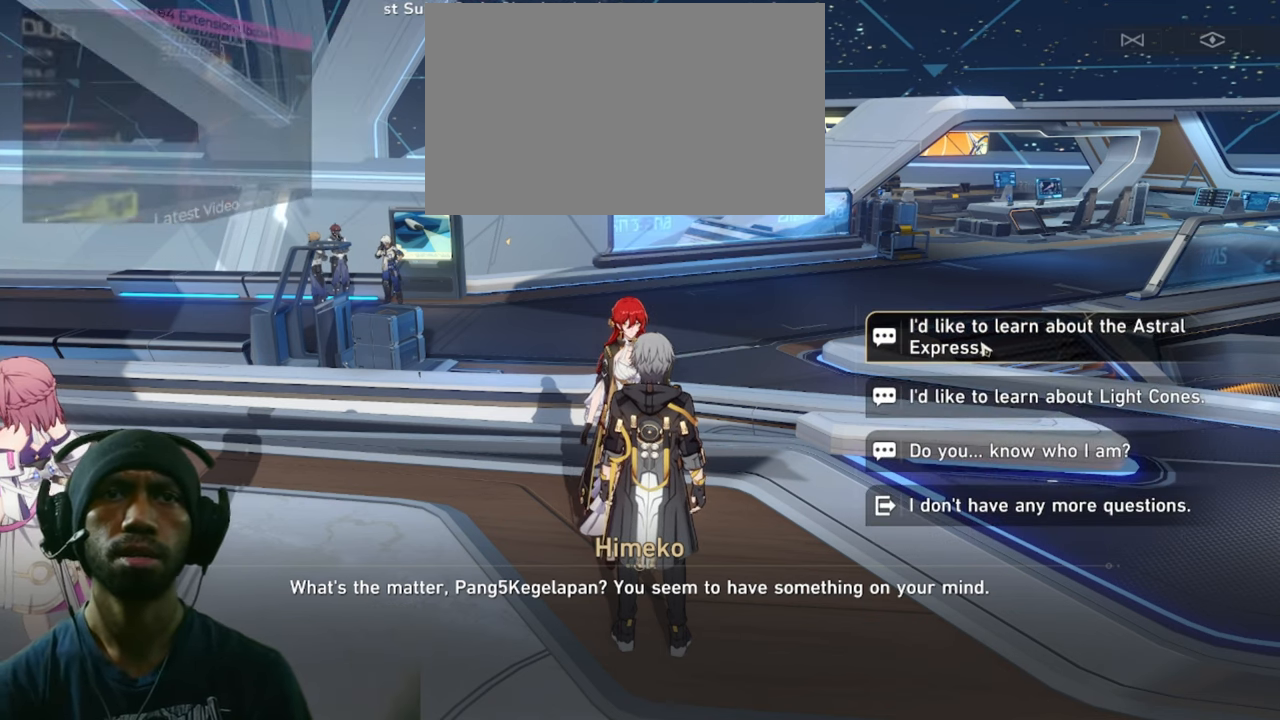
{"keys": ["f"], "mouse": [], "events": []}